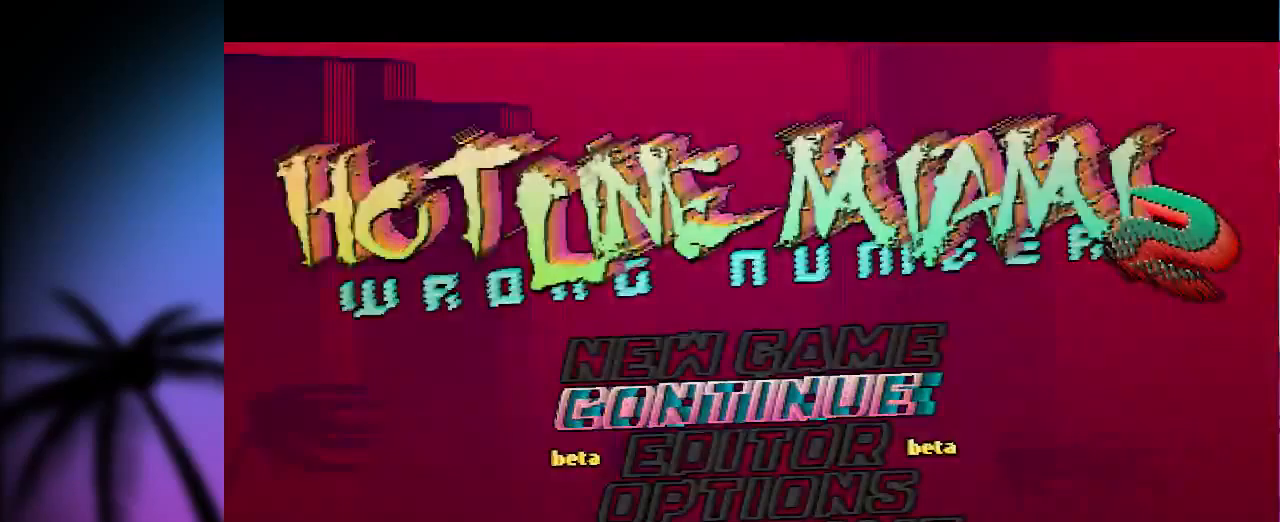
Gameplay with keyboard and mouse; each line is a JSON object with the keys and mouse buttons held at the frame after it. "events" lists presses ("down") and releases ("up") of "1", "2", "3", "4", "5", "a", "alt", "c", "ctrl", "d", "e", "f", "q", "r", "s", "shift", "space", "tab", "v", "w", "x", "z", "mouse_left", "mouse_middle", "mouse_right", "mouse_wheel_up" and "mouse_wheel_down" between this image and that frame as [ms after this image, input, new state], when the widget could be followed in between. "mouse_left", "mouse_middle", "mouse_right", "mouse_wheel_up", "mouse_wheel_down" = the "left", "middle", "right", "wheel_up", "wheel_down" buttons of the "mouse" list. No other keys are recorded. Mouse movement is not recorded.
{"keys": [], "mouse": [], "events": []}
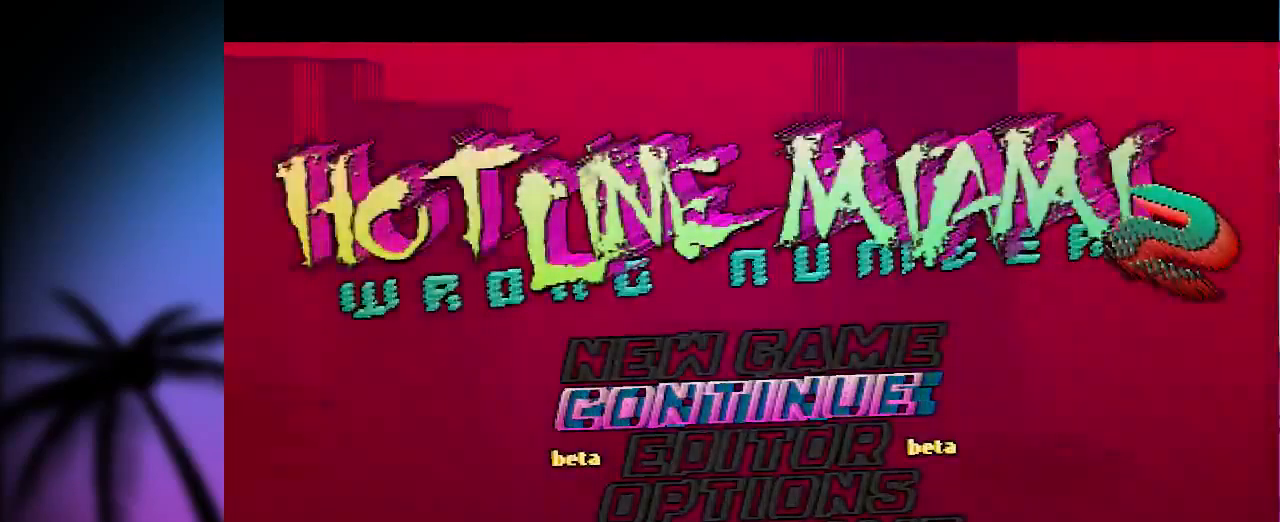
{"keys": [], "mouse": [], "events": []}
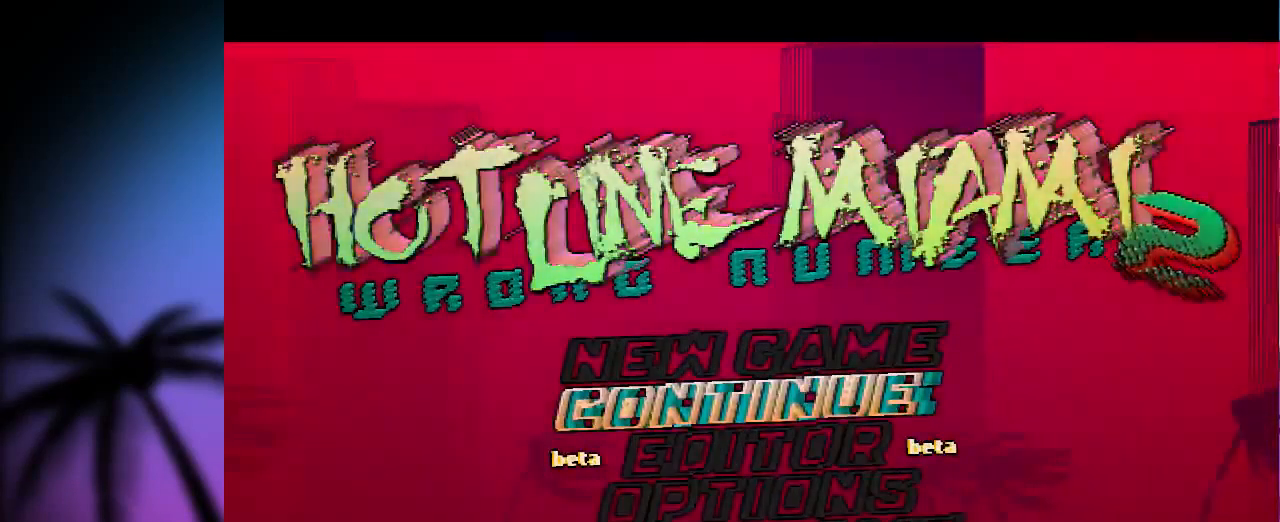
{"keys": [], "mouse": [], "events": []}
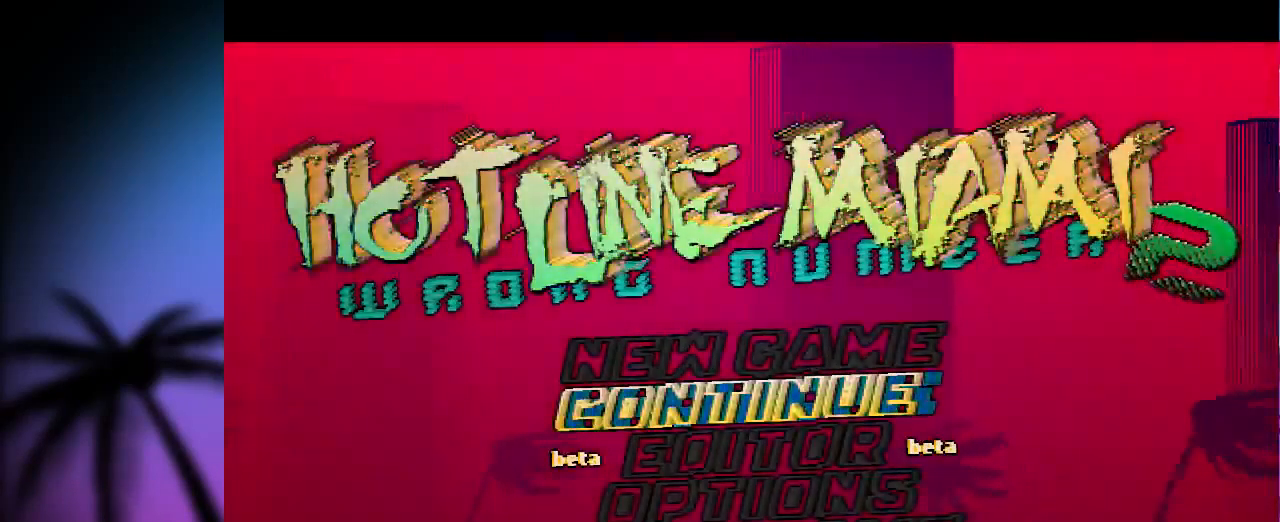
{"keys": [], "mouse": [], "events": [[233, "mouse_left", "down"], [433, "mouse_left", "up"]]}
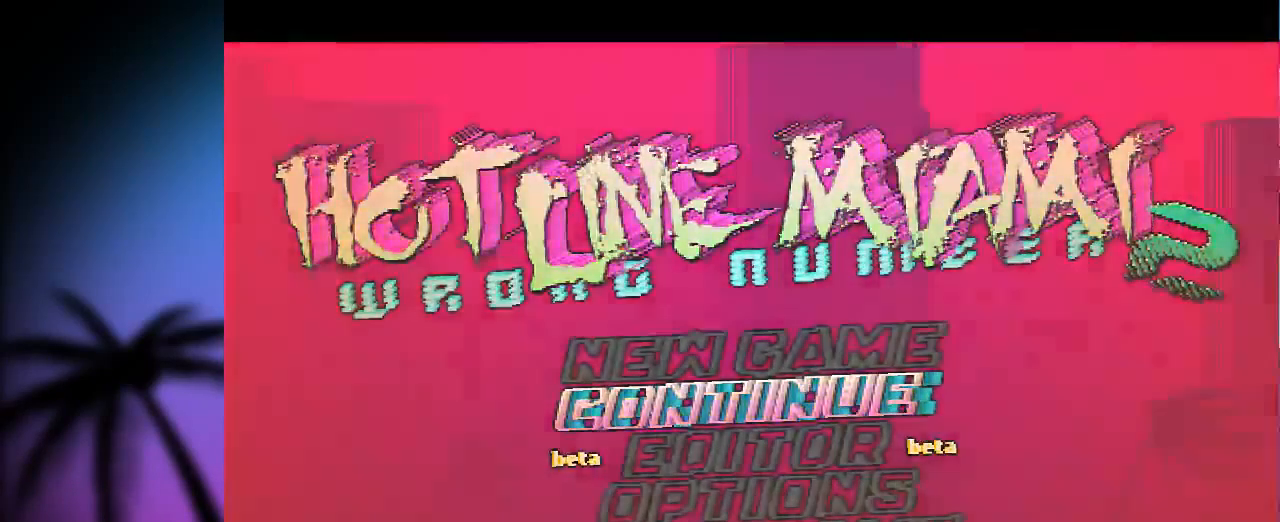
{"keys": [], "mouse": [], "events": []}
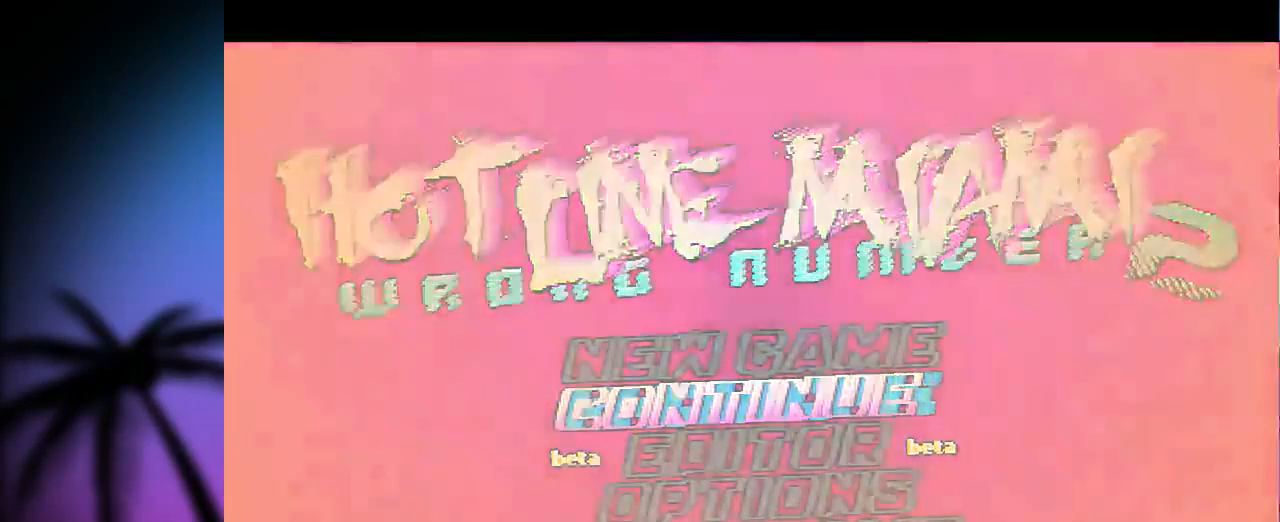
{"keys": [], "mouse": [], "events": []}
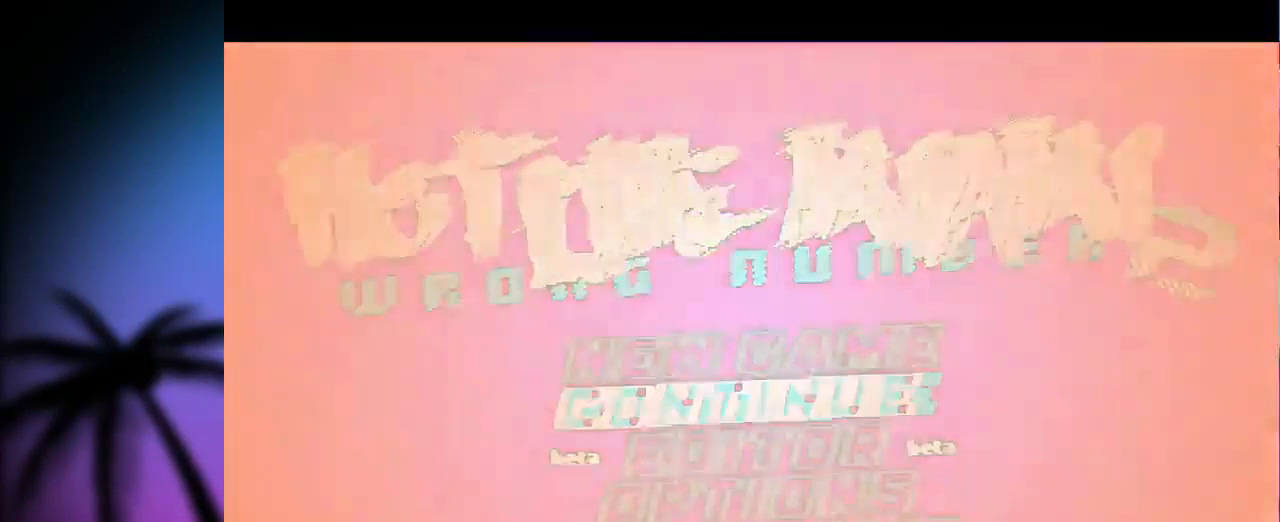
{"keys": [], "mouse": [], "events": []}
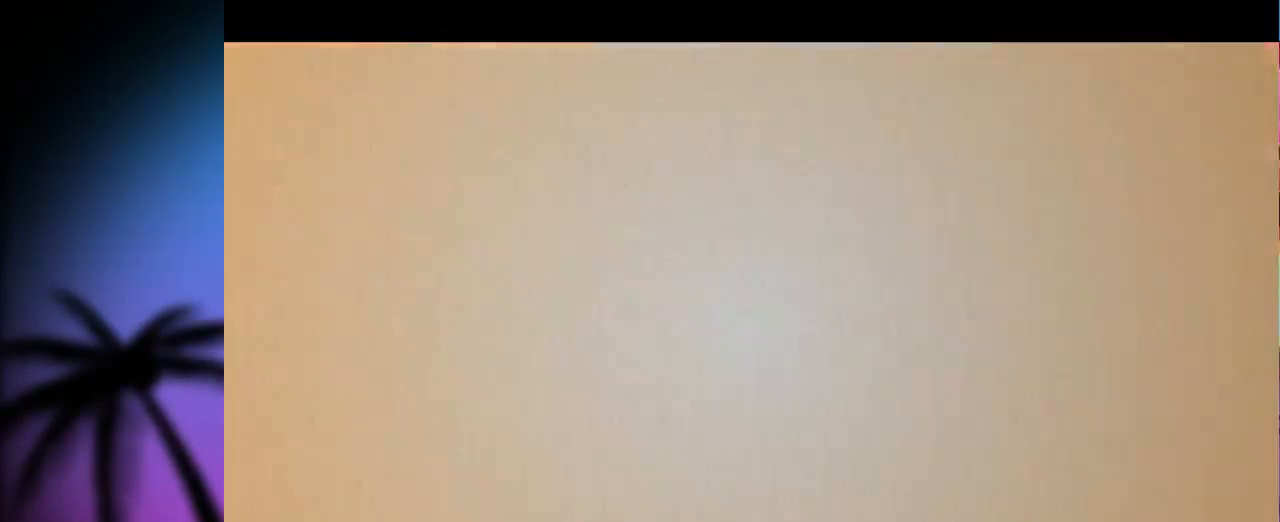
{"keys": [], "mouse": [], "events": []}
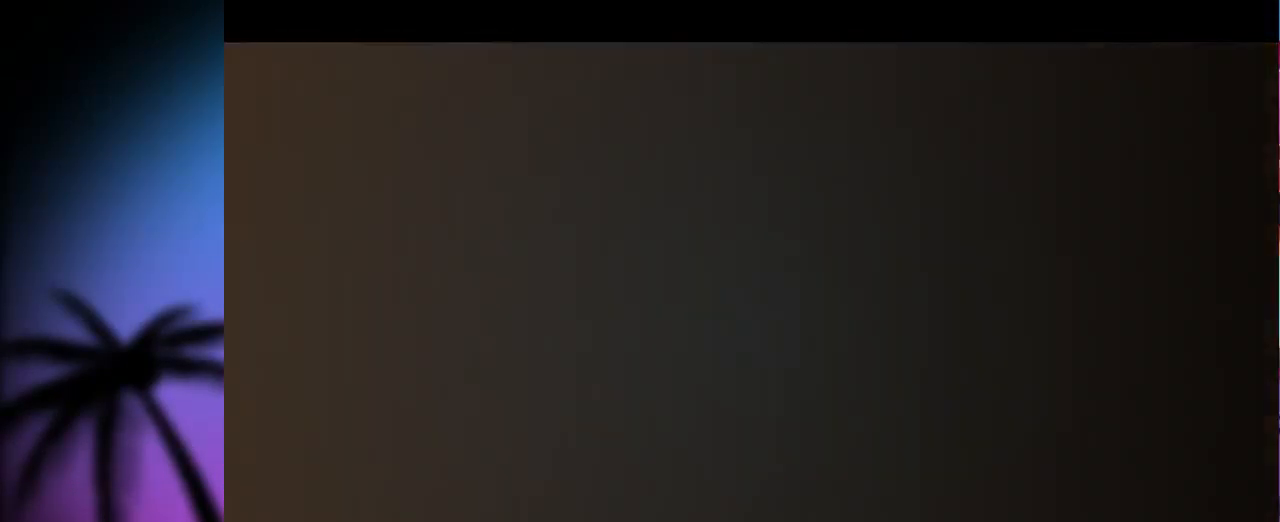
{"keys": [], "mouse": [], "events": []}
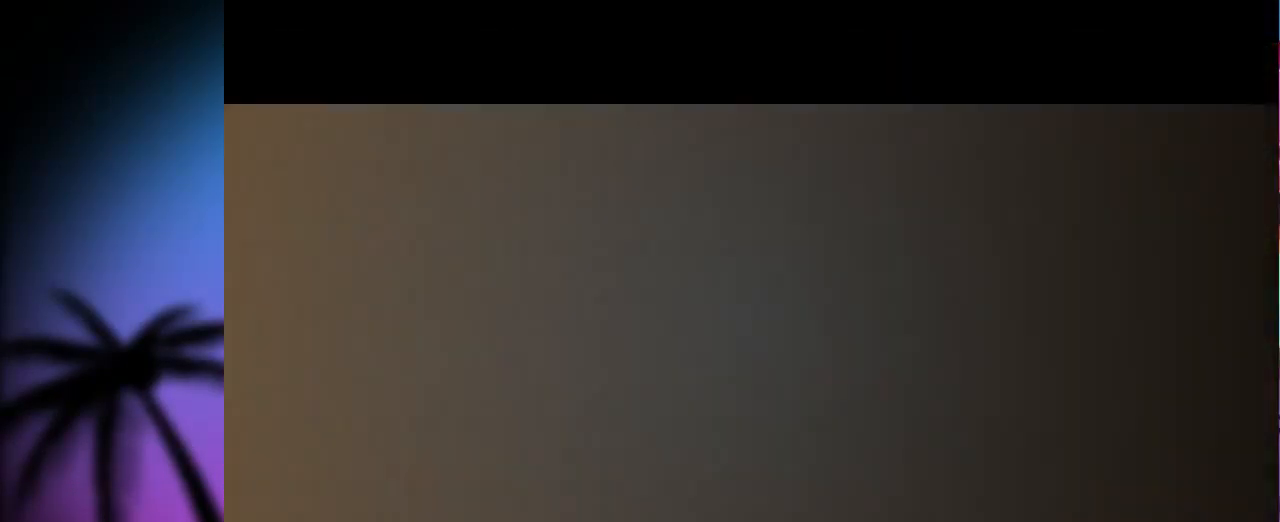
{"keys": ["d"], "mouse": [], "events": [[100, "d", "down"], [266, "d", "up"], [300, "mouse_left", "down"], [466, "d", "down"], [466, "mouse_left", "up"]]}
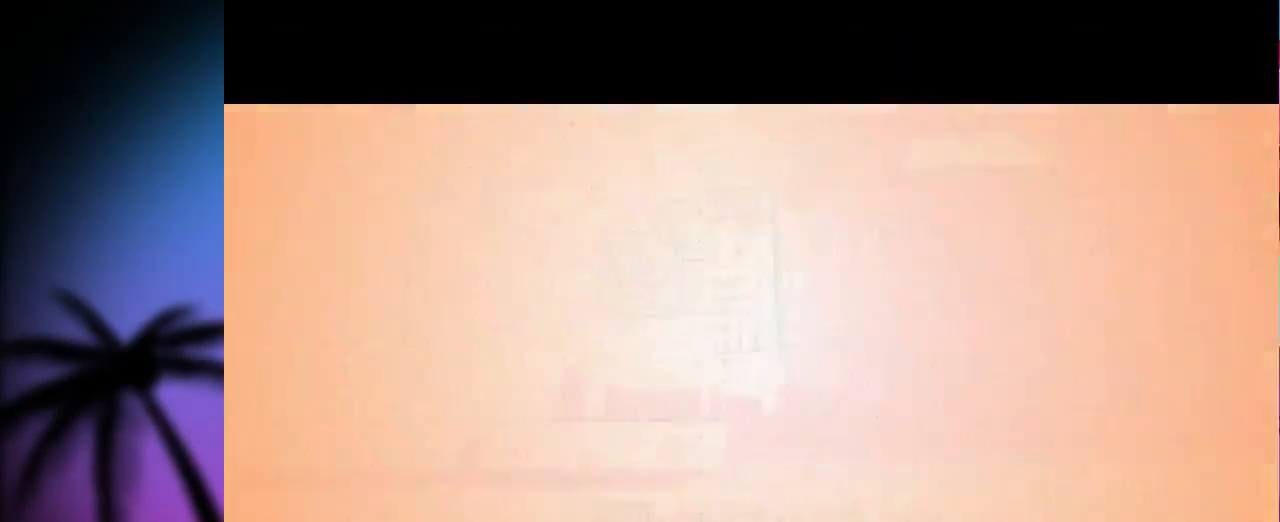
{"keys": ["shift"], "mouse": [], "events": [[233, "d", "up"], [333, "shift", "down"]]}
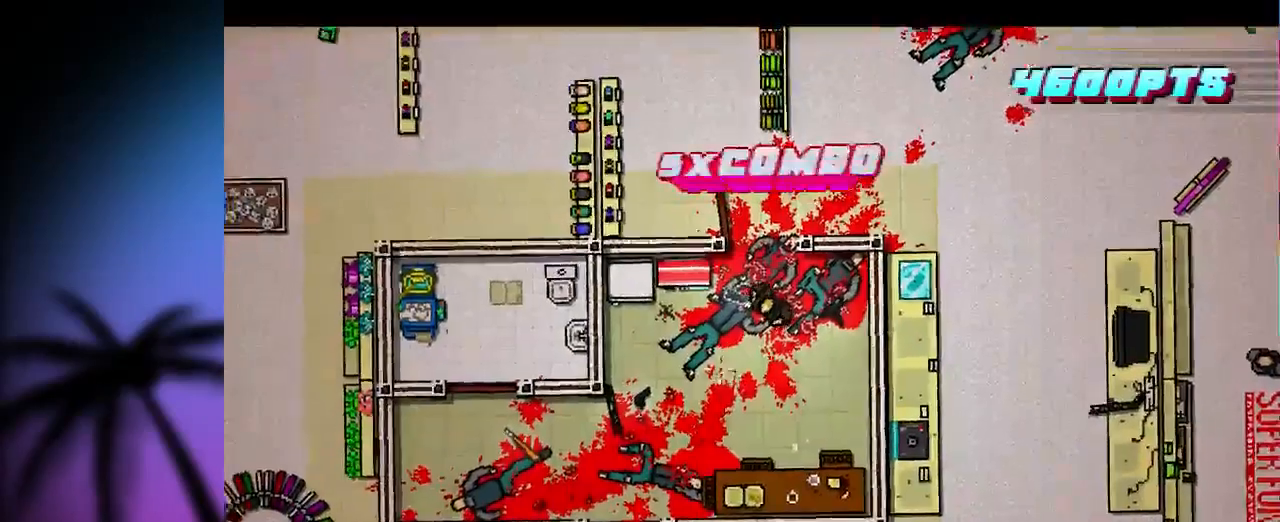
{"keys": ["shift"], "mouse": [], "events": [[133, "q", "down"], [166, "mouse_right", "down"], [200, "q", "up"], [233, "mouse_right", "up"], [433, "mouse_right", "down"], [500, "mouse_right", "up"]]}
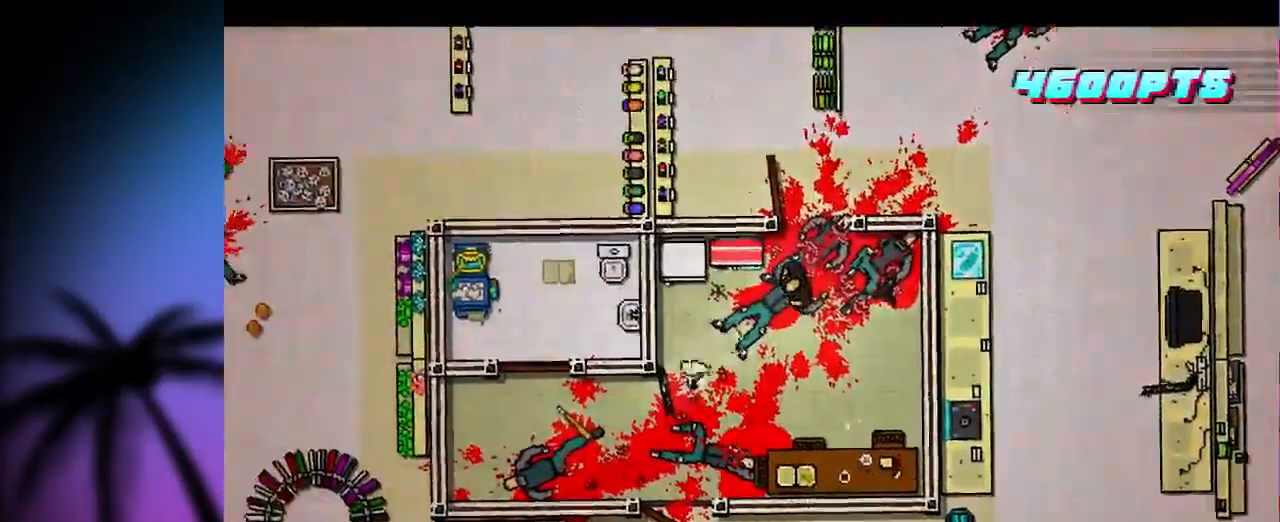
{"keys": ["shift"], "mouse": ["right"], "events": [[100, "mouse_right", "down"], [166, "mouse_right", "up"], [300, "d", "down"], [333, "s", "down"], [400, "d", "up"], [400, "s", "up"], [500, "mouse_right", "down"]]}
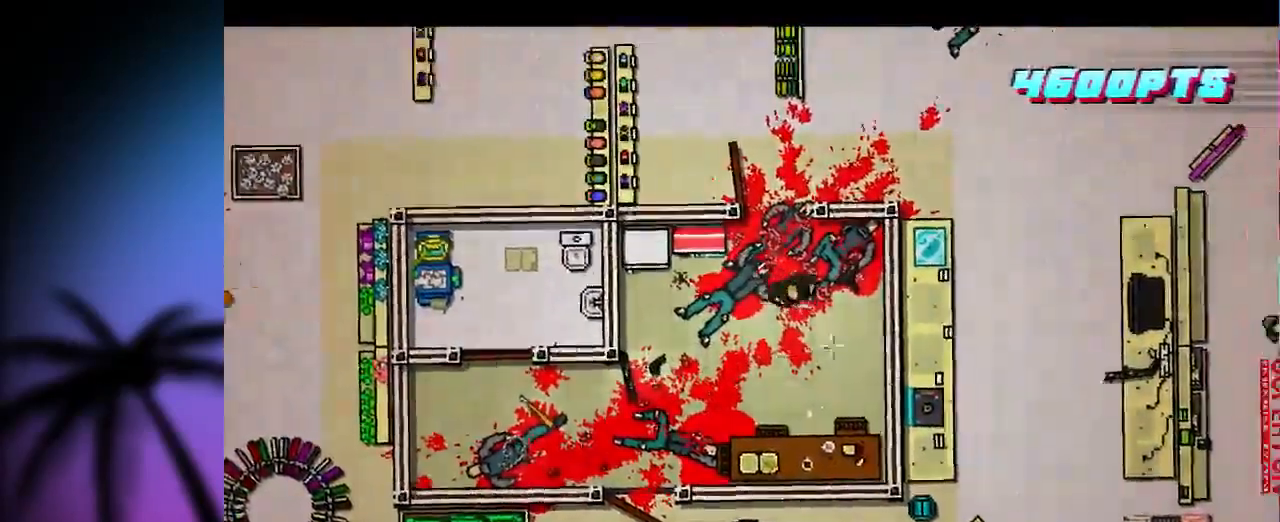
{"keys": ["shift"], "mouse": [], "events": [[66, "mouse_right", "up"], [200, "mouse_right", "down"], [266, "mouse_right", "up"], [400, "mouse_right", "down"], [433, "d", "down"], [433, "mouse_right", "up"], [433, "z", "down"], [466, "d", "up"], [466, "z", "up"]]}
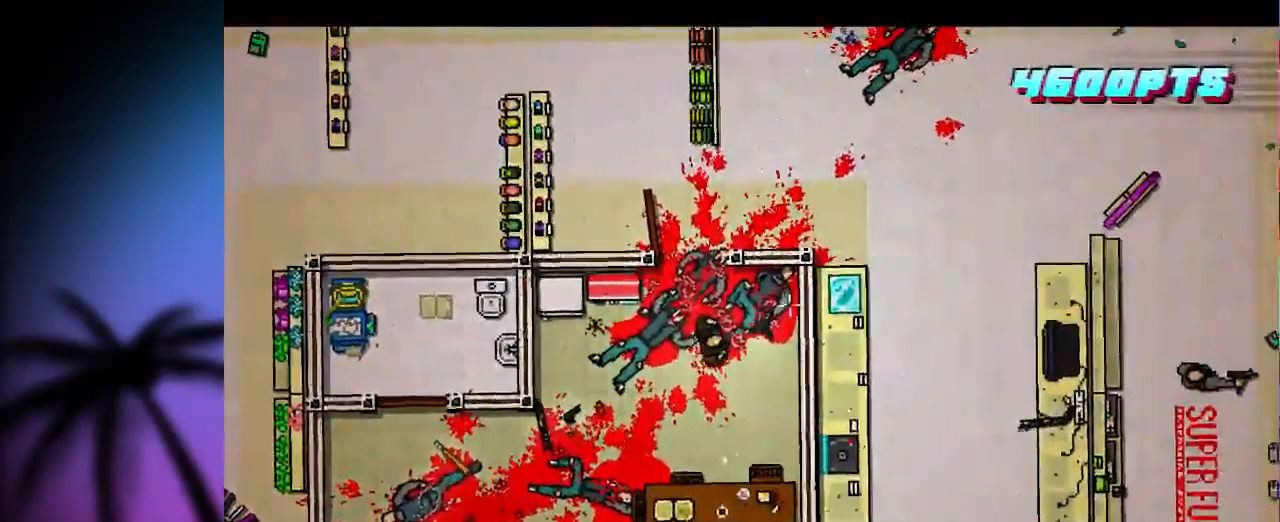
{"keys": ["shift"], "mouse": [], "events": [[66, "mouse_right", "down"], [133, "mouse_right", "up"], [233, "mouse_right", "down"], [233, "z", "down"], [300, "d", "down"], [300, "mouse_right", "up"], [333, "d", "up"], [333, "z", "up"], [366, "mouse_right", "down"], [466, "mouse_right", "up"]]}
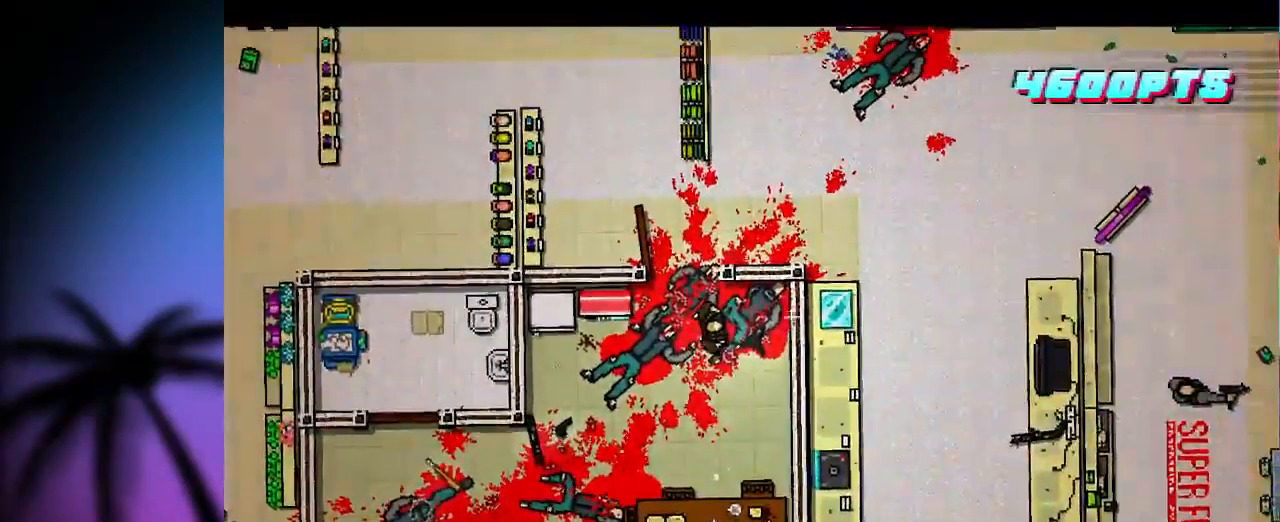
{"keys": ["d", "shift", "z"], "mouse": ["right"], "events": [[33, "mouse_right", "down"], [100, "d", "down"], [100, "z", "down"], [166, "mouse_right", "up"], [200, "d", "up"], [233, "z", "up"], [266, "mouse_right", "down"], [366, "d", "down"], [366, "mouse_right", "up"], [366, "z", "down"], [500, "mouse_right", "down"]]}
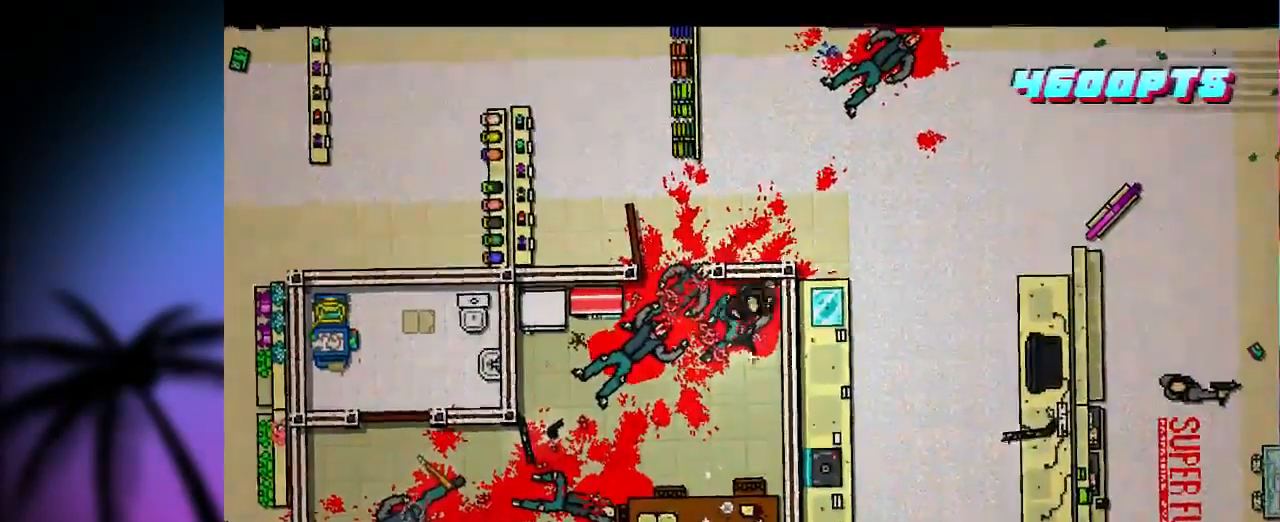
{"keys": ["shift"], "mouse": [], "events": [[100, "mouse_right", "up"], [100, "z", "up"], [133, "d", "up"], [166, "mouse_right", "down"], [266, "mouse_right", "up"], [333, "mouse_right", "down"], [433, "mouse_right", "up"]]}
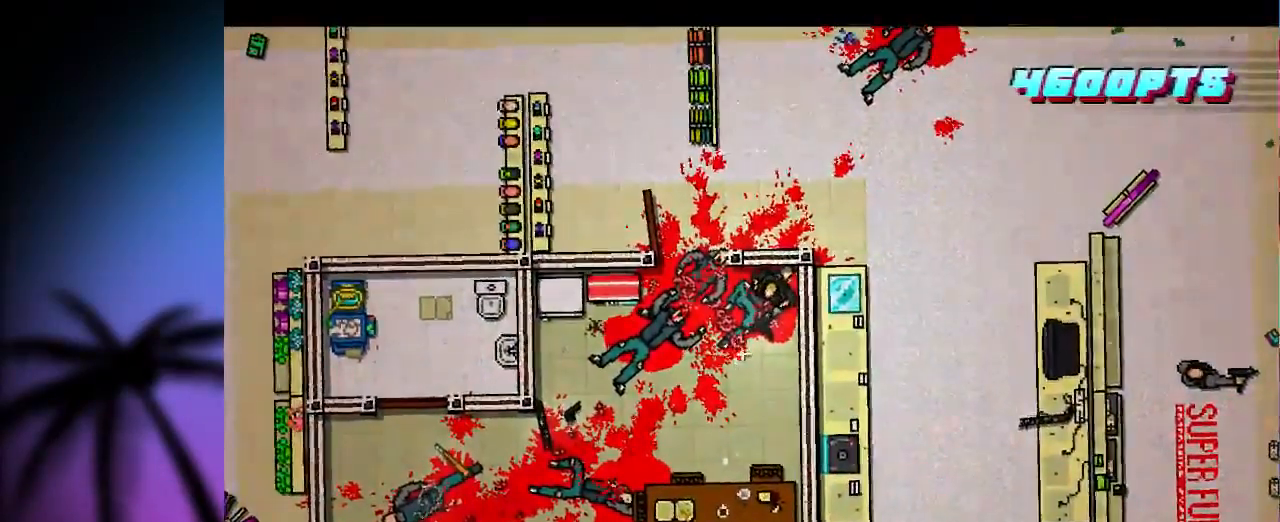
{"keys": ["shift"], "mouse": [], "events": [[33, "mouse_right", "down"], [66, "mouse_right", "up"], [133, "mouse_right", "down"], [200, "mouse_right", "up"], [266, "mouse_right", "down"], [333, "mouse_right", "up"], [400, "mouse_right", "down"], [466, "mouse_right", "up"]]}
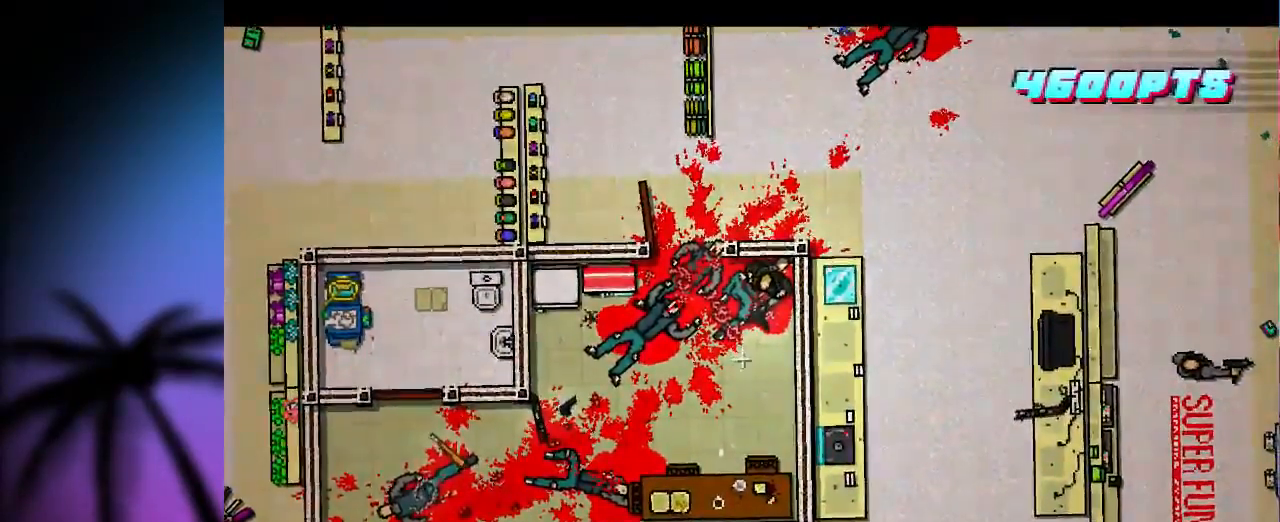
{"keys": ["shift"], "mouse": [], "events": [[33, "mouse_right", "down"], [100, "mouse_right", "up"], [166, "mouse_right", "down"], [200, "mouse_right", "up"], [333, "s", "down"], [400, "s", "up"]]}
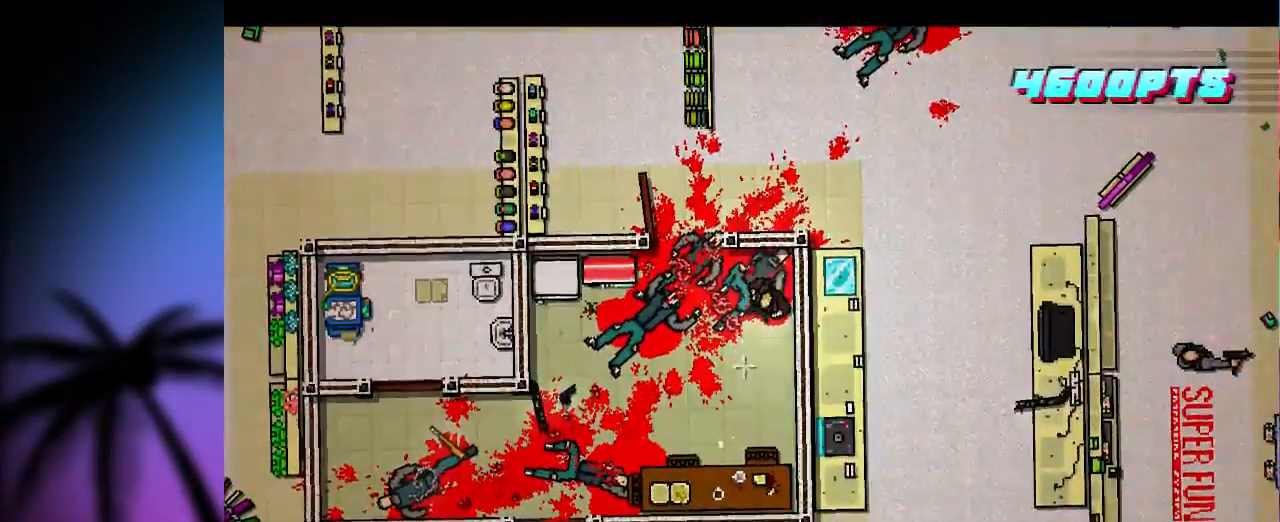
{"keys": ["shift"], "mouse": ["right"], "events": [[366, "mouse_right", "down"]]}
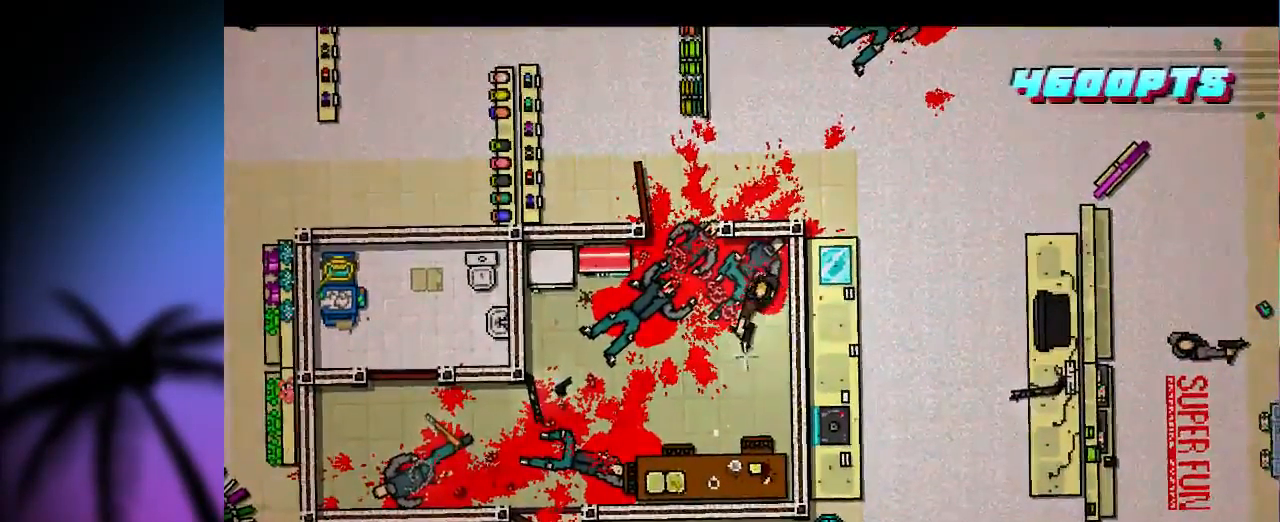
{"keys": ["q", "shift", "z"], "mouse": [], "events": [[66, "mouse_right", "up"], [433, "q", "down"], [500, "z", "down"]]}